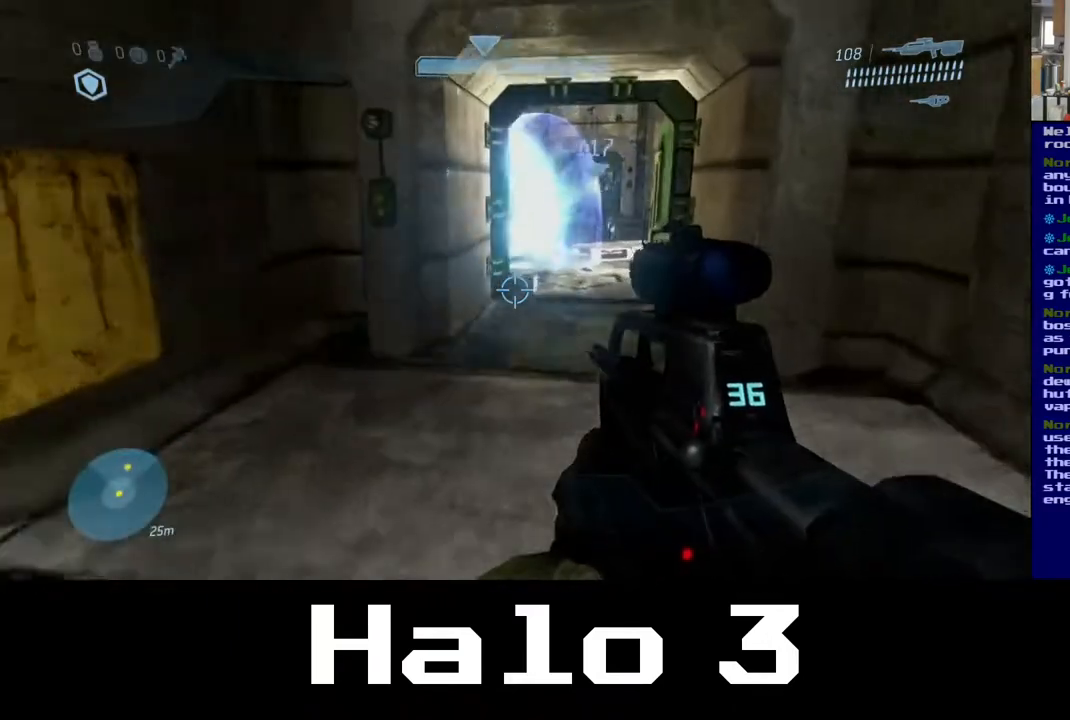
Gameplay with a controller (Xbox layout); each line is a JSON object with the inputs held at the frame after it (dt_ms = milliseconds from this image to that frame). "events" lists button and stick changes between this image and that frame as [ms after this image, input, new state], when the widget could be followed in between.
{"dt_ms": 500, "buttons": [], "left_stick": "up", "right_stick": "center", "events": [[267, "right_stick", "left"], [450, "right_stick", "center"]]}
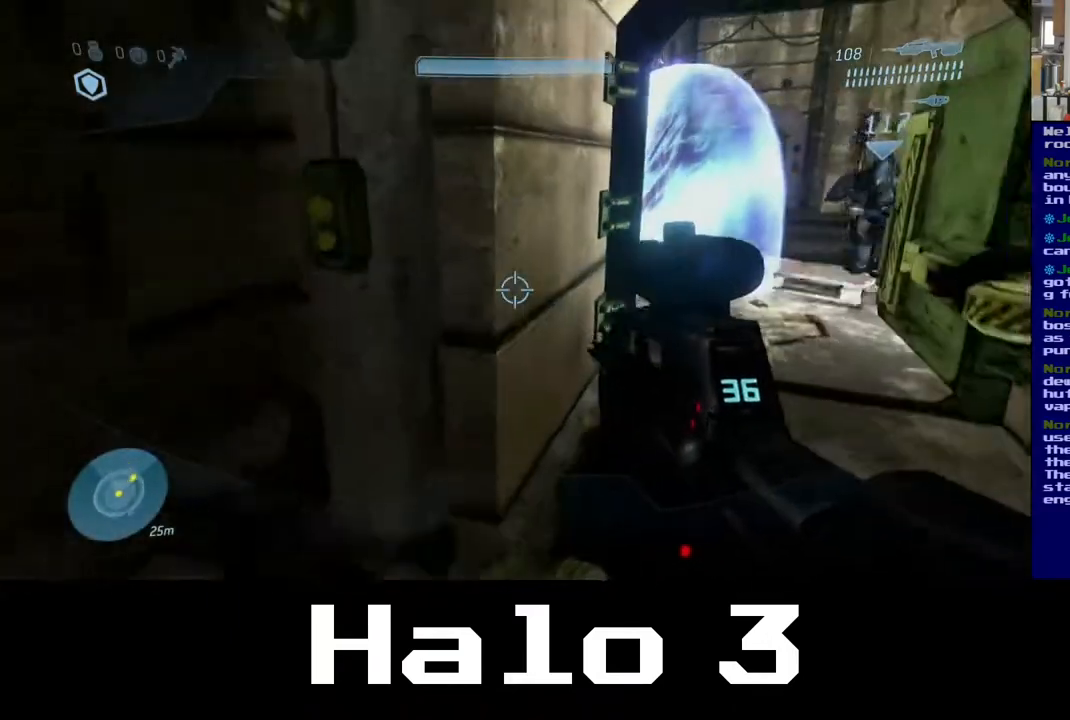
{"dt_ms": 500, "buttons": [], "left_stick": "down-left", "right_stick": "left", "events": [[100, "right_stick", "left"], [117, "left_stick", "center"], [200, "left_stick", "down"], [400, "left_stick", "down-left"]]}
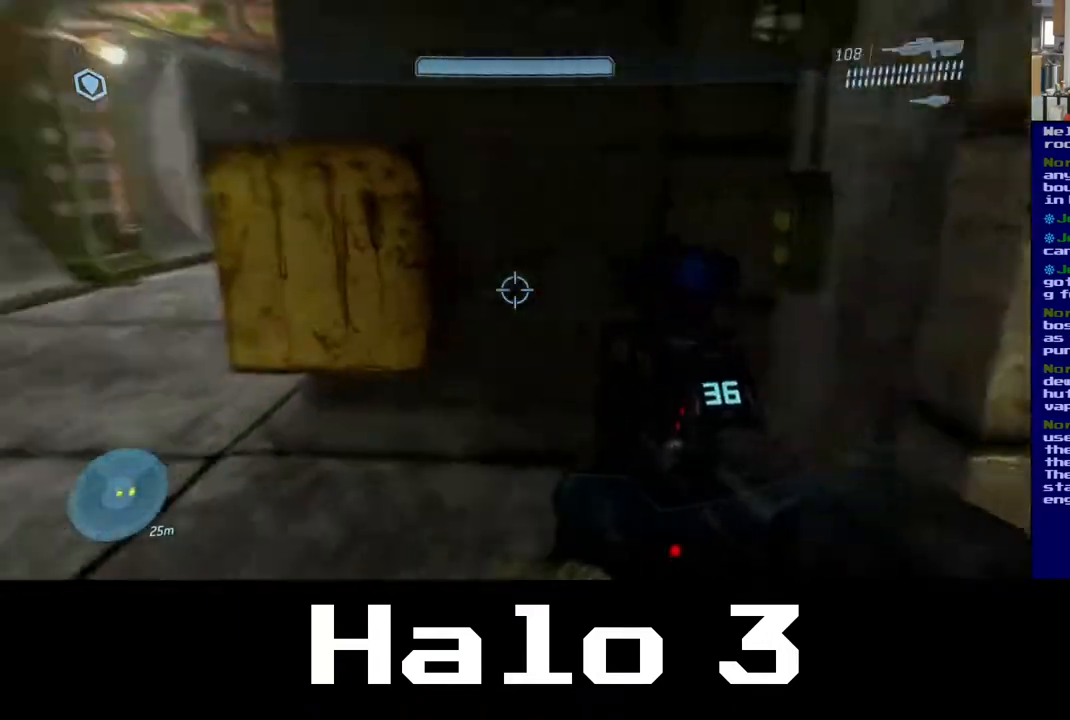
{"dt_ms": 500, "buttons": [], "left_stick": "up-left", "right_stick": "center", "events": [[100, "left_stick", "up-left"], [217, "right_stick", "center"]]}
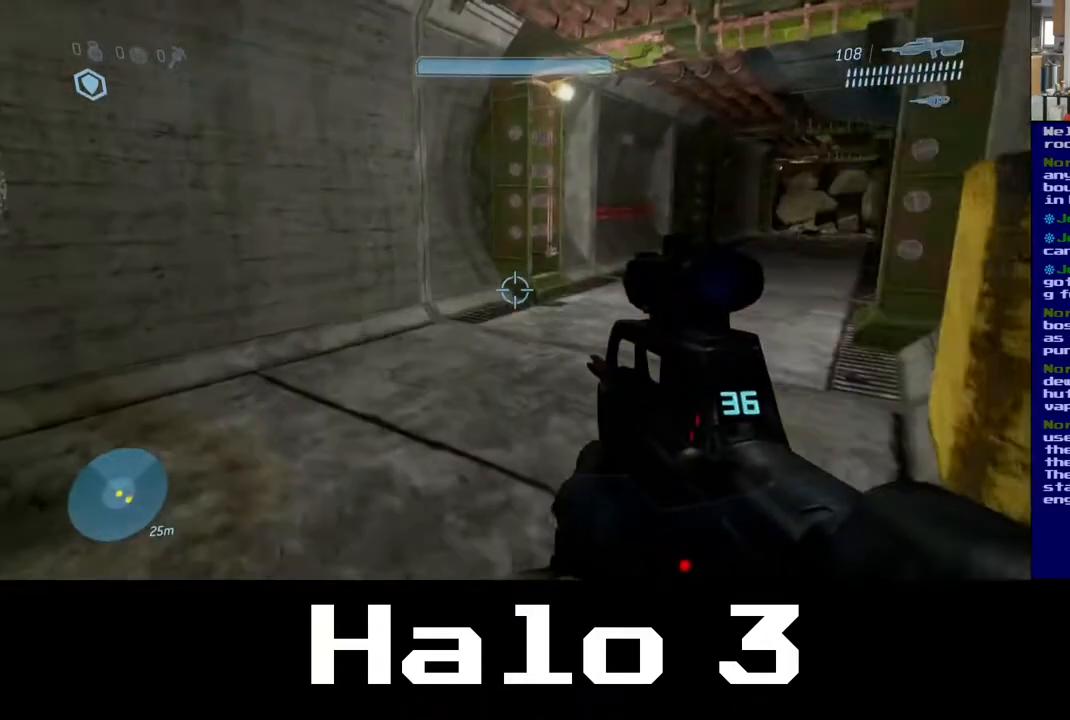
{"dt_ms": 500, "buttons": [], "left_stick": "center", "right_stick": "center", "events": [[400, "left_stick", "center"]]}
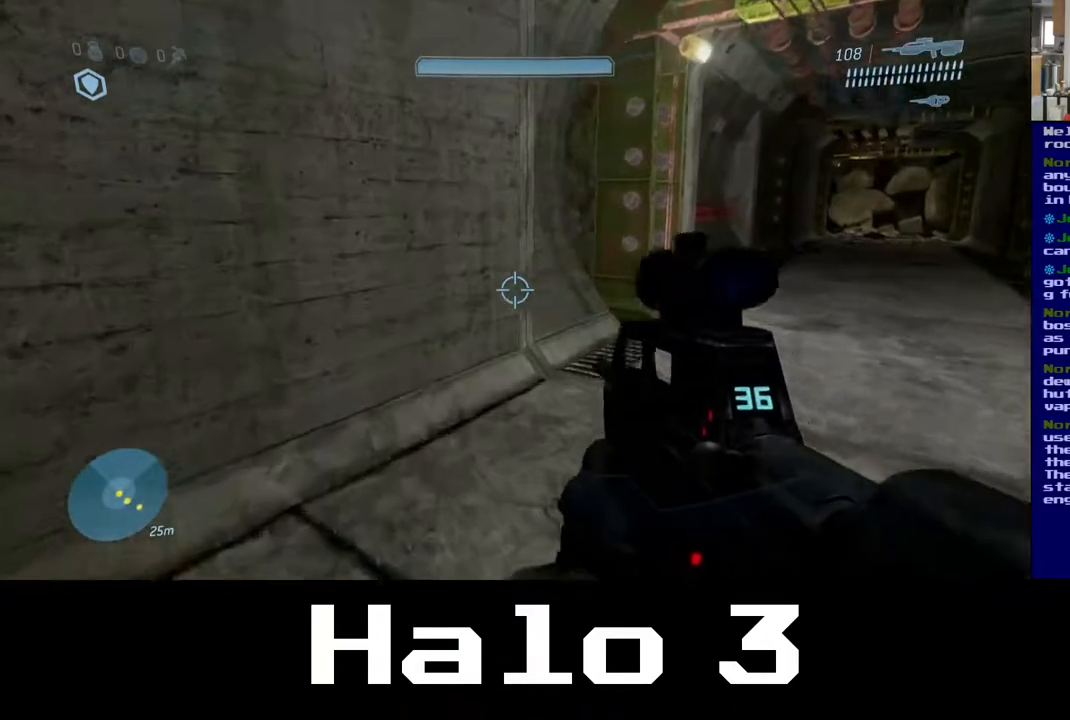
{"dt_ms": 500, "buttons": [], "left_stick": "center", "right_stick": "left", "events": [[33, "right_stick", "left"]]}
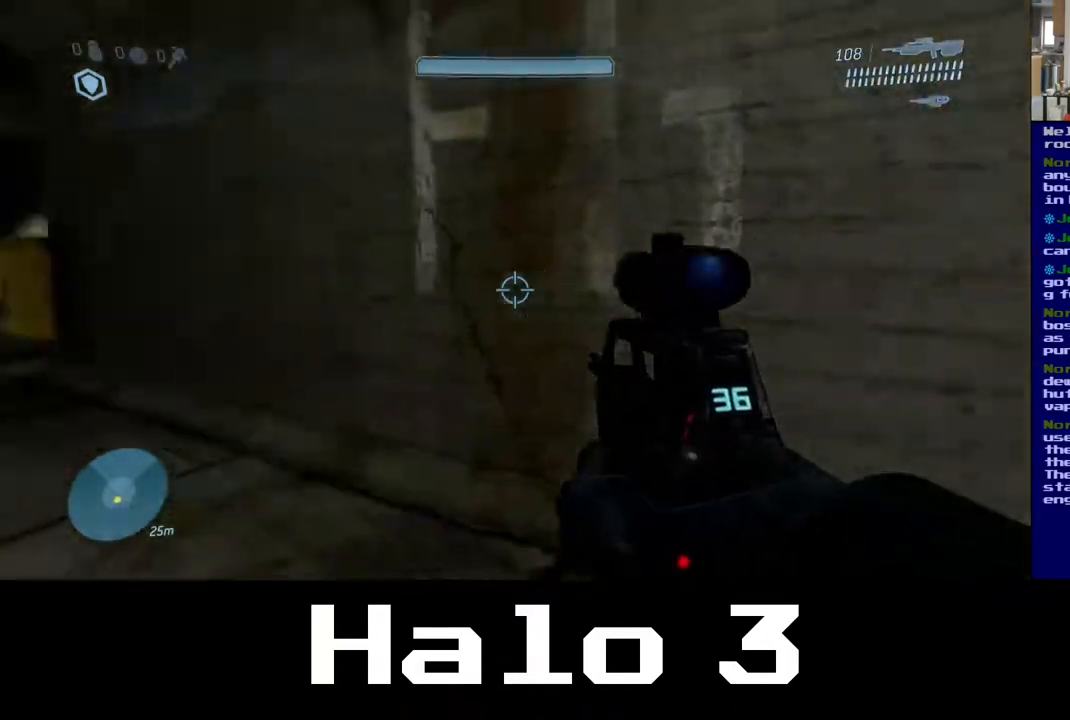
{"dt_ms": 500, "buttons": [], "left_stick": "up", "right_stick": "left", "events": [[150, "left_stick", "up"], [200, "right_stick", "center"], [367, "right_stick", "left"]]}
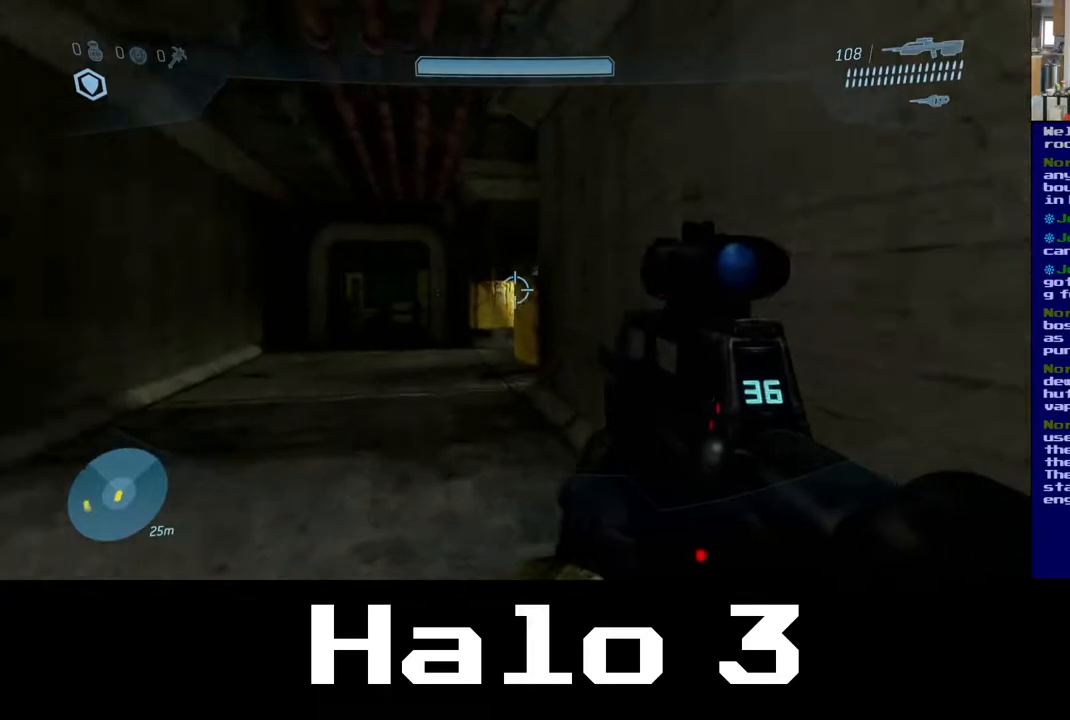
{"dt_ms": 500, "buttons": [], "left_stick": "up", "right_stick": "down-left", "events": [[83, "right_stick", "center"], [483, "right_stick", "down-left"]]}
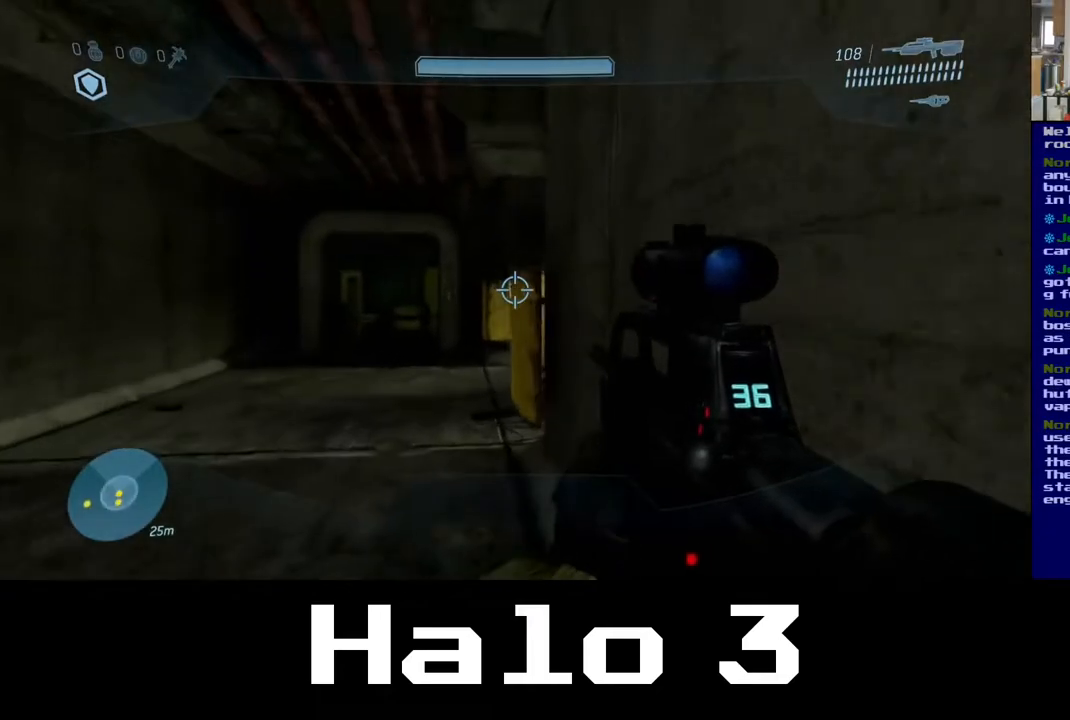
{"dt_ms": 500, "buttons": [], "left_stick": "up-left", "right_stick": "right", "events": [[183, "right_stick", "center"], [333, "left_stick", "up-left"], [383, "right_stick", "right"]]}
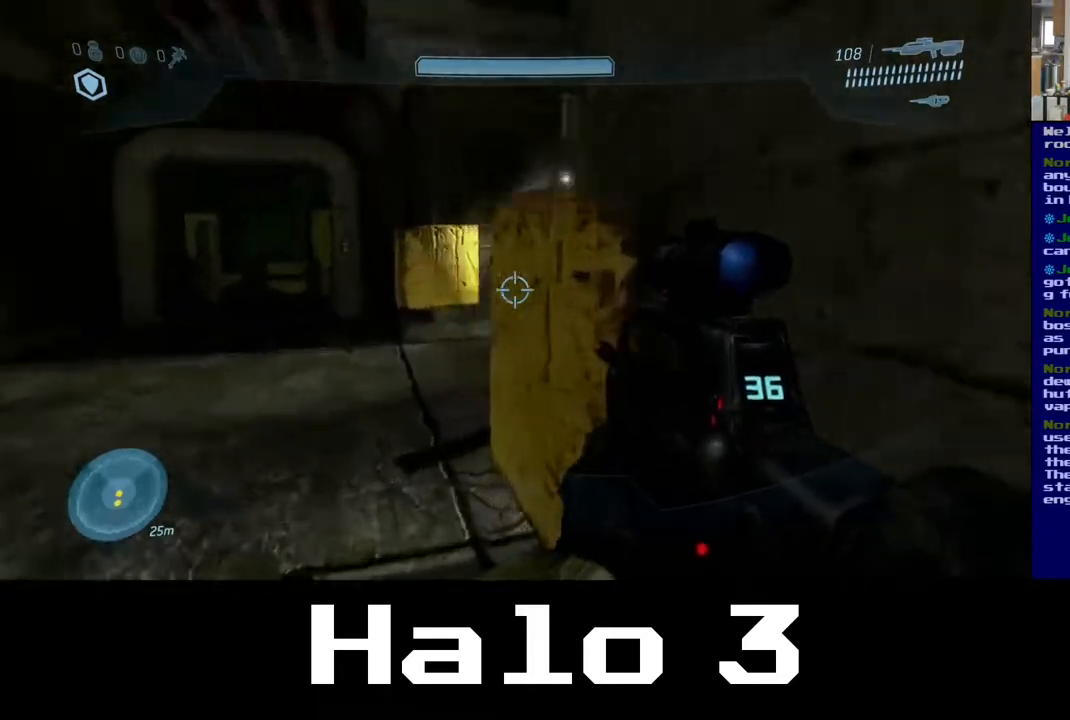
{"dt_ms": 500, "buttons": [], "left_stick": "left", "right_stick": "center", "events": [[150, "left_stick", "left"], [467, "right_stick", "center"]]}
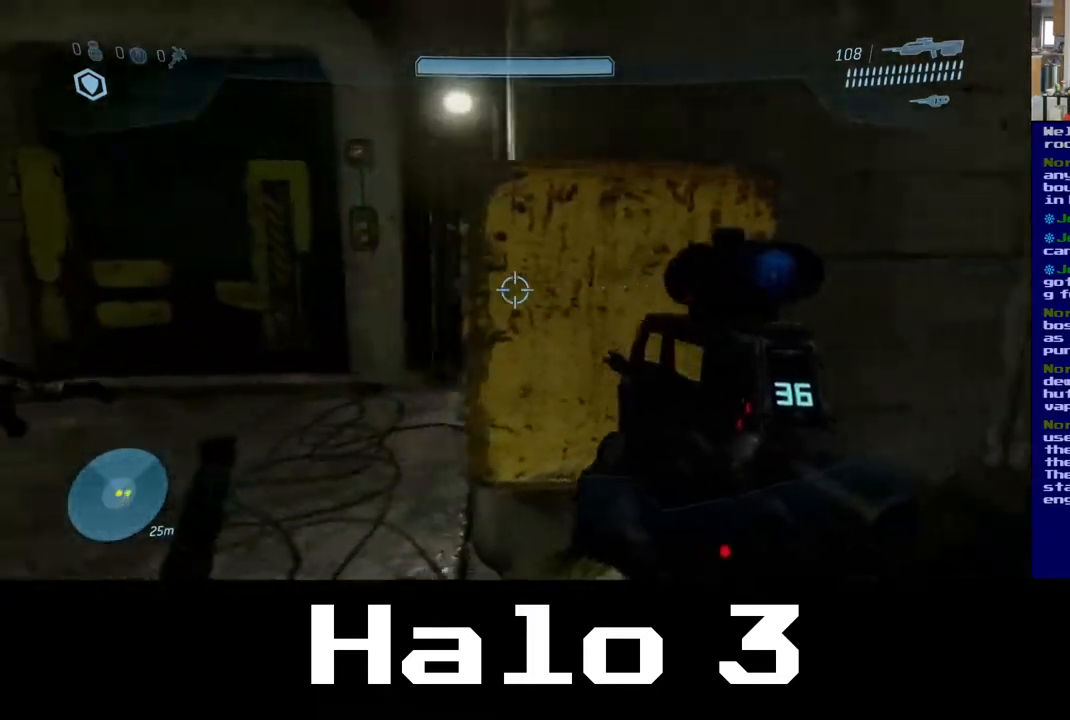
{"dt_ms": 500, "buttons": [], "left_stick": "up-left", "right_stick": "center", "events": [[217, "left_stick", "up-left"]]}
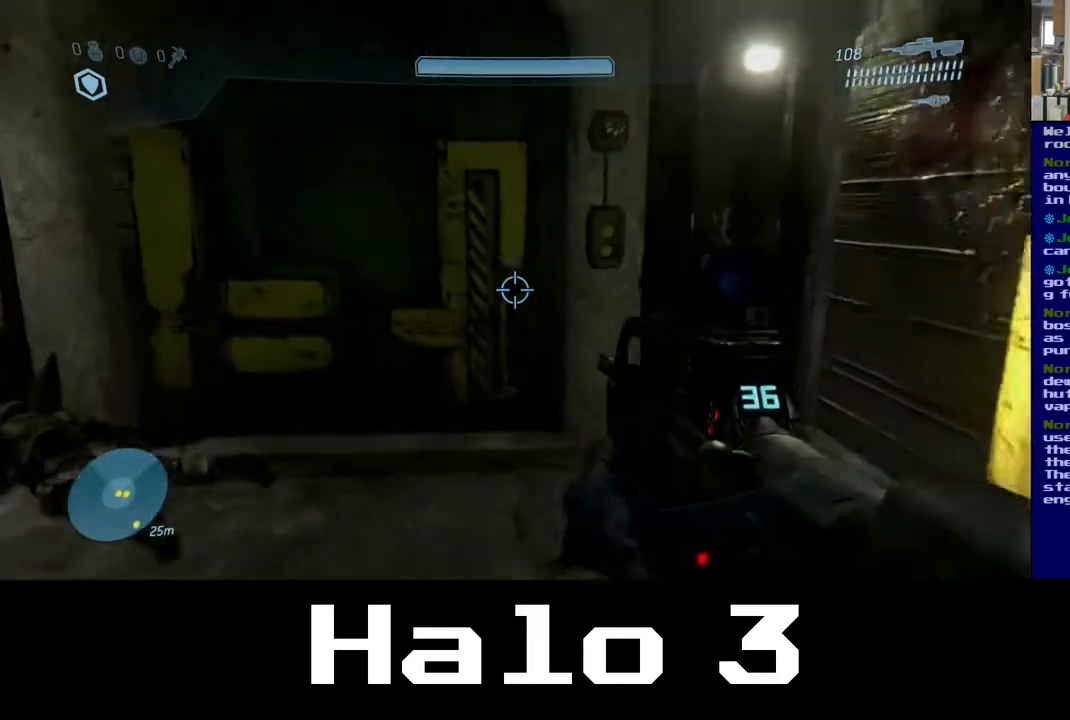
{"dt_ms": 500, "buttons": [], "left_stick": "up-left", "right_stick": "left", "events": [[17, "left_stick", "up"], [150, "right_stick", "down-right"], [183, "left_stick", "up-right"], [300, "right_stick", "center"], [333, "left_stick", "up-left"], [417, "right_stick", "left"]]}
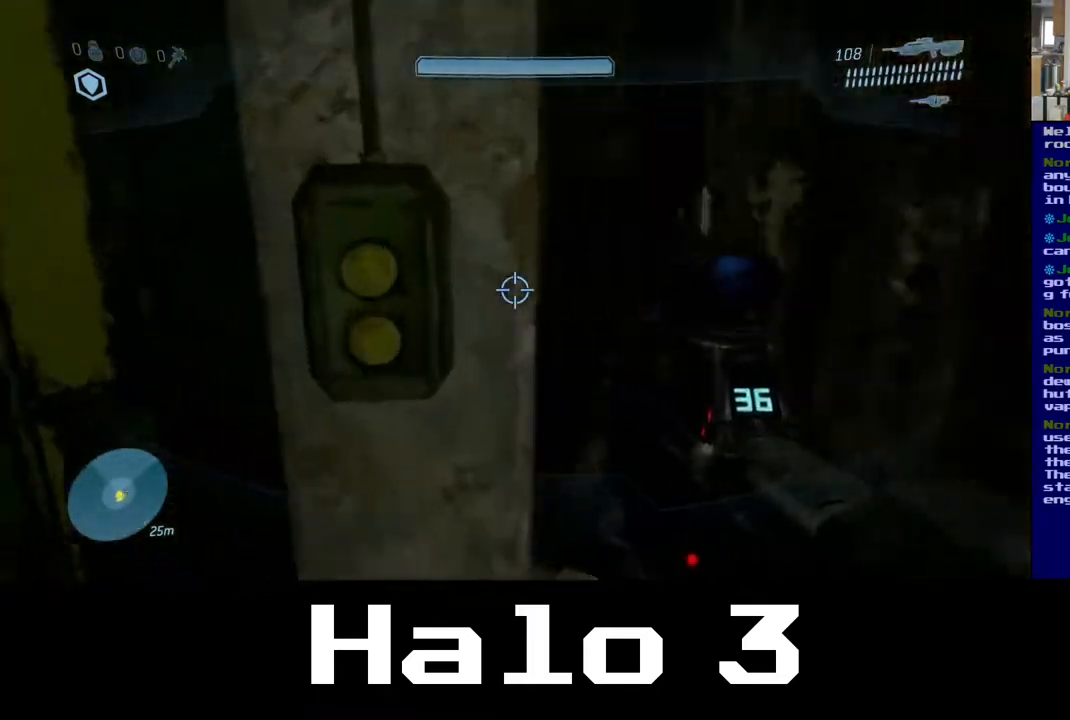
{"dt_ms": 500, "buttons": [], "left_stick": "down-left", "right_stick": "left", "events": [[100, "right_stick", "center"], [133, "left_stick", "center"], [400, "left_stick", "down-left"], [433, "right_stick", "left"]]}
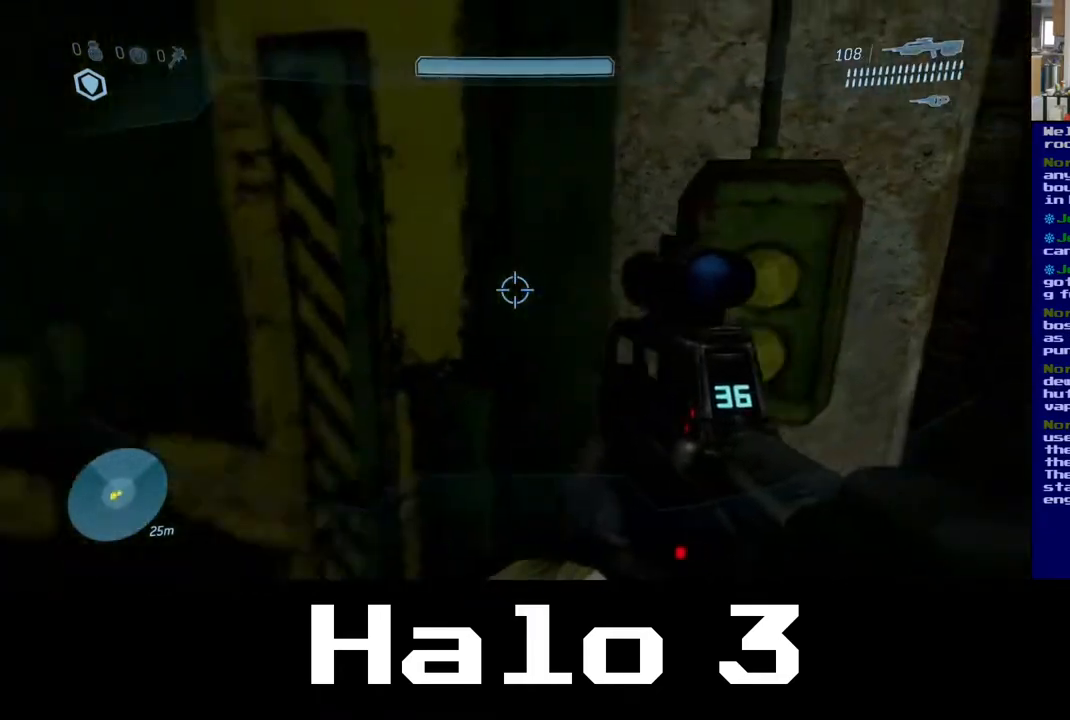
{"dt_ms": 500, "buttons": [], "left_stick": "up-left", "right_stick": "down-left", "events": [[183, "right_stick", "down-left"], [267, "left_stick", "up-left"]]}
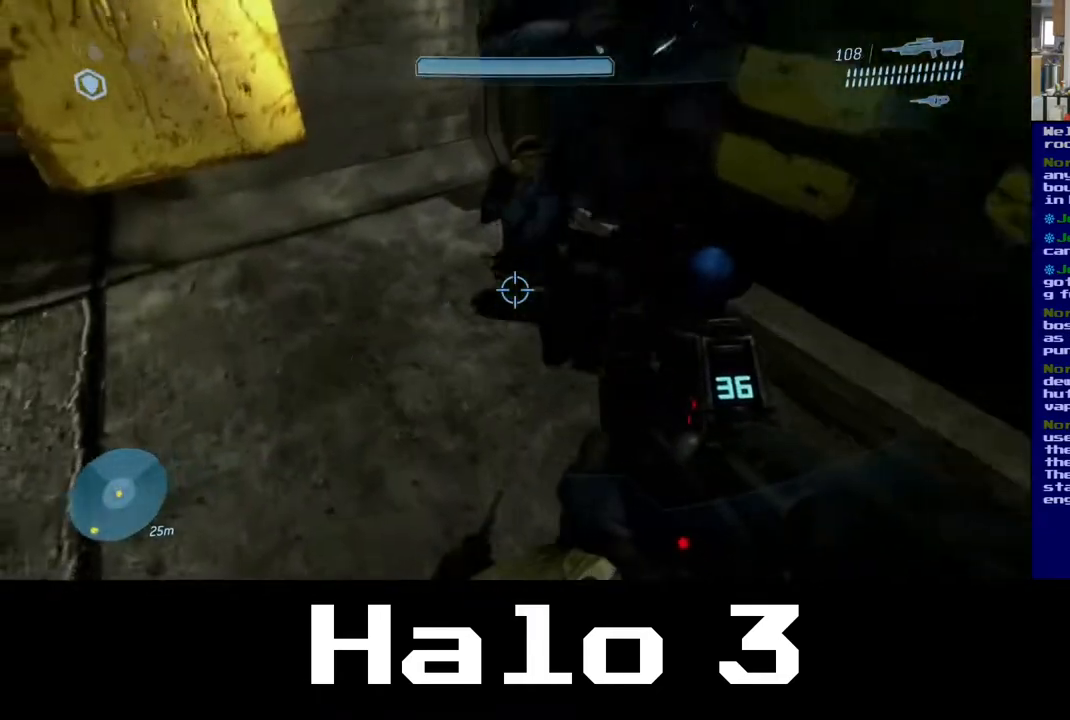
{"dt_ms": 500, "buttons": [], "left_stick": "up", "right_stick": "down-right", "events": [[33, "left_stick", "center"], [83, "right_stick", "center"], [250, "left_stick", "up"], [483, "right_stick", "down-right"]]}
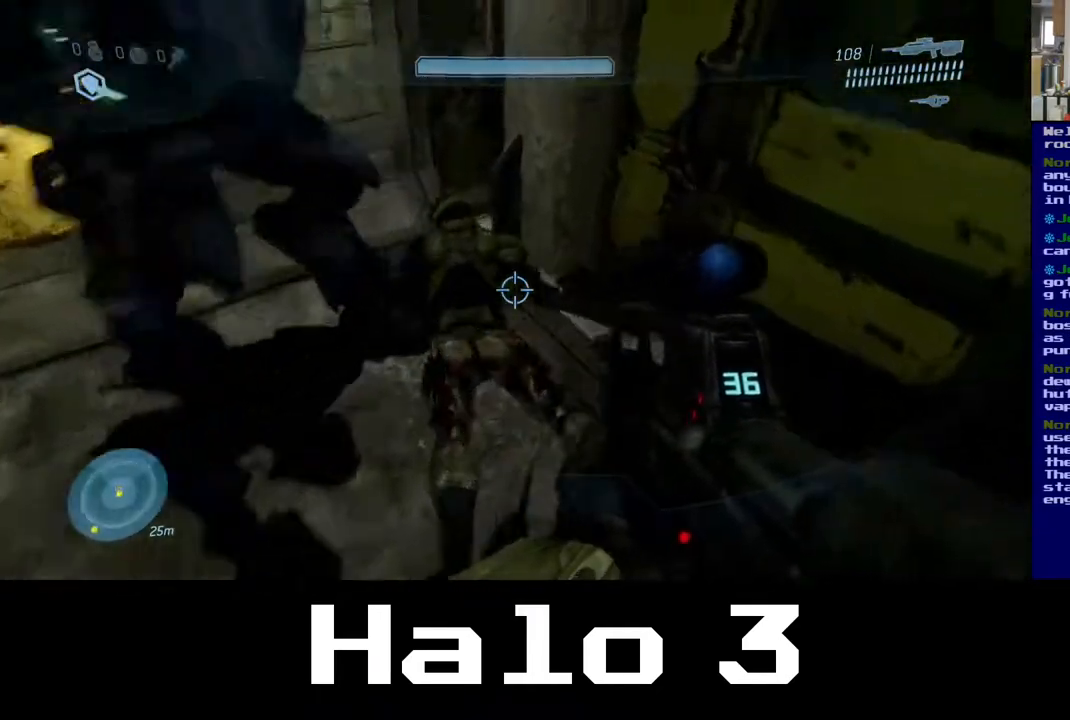
{"dt_ms": 500, "buttons": [], "left_stick": "center", "right_stick": "down", "events": [[133, "right_stick", "down"], [200, "left_stick", "up-left"], [250, "right_stick", "down-left"], [383, "right_stick", "down"], [400, "left_stick", "center"]]}
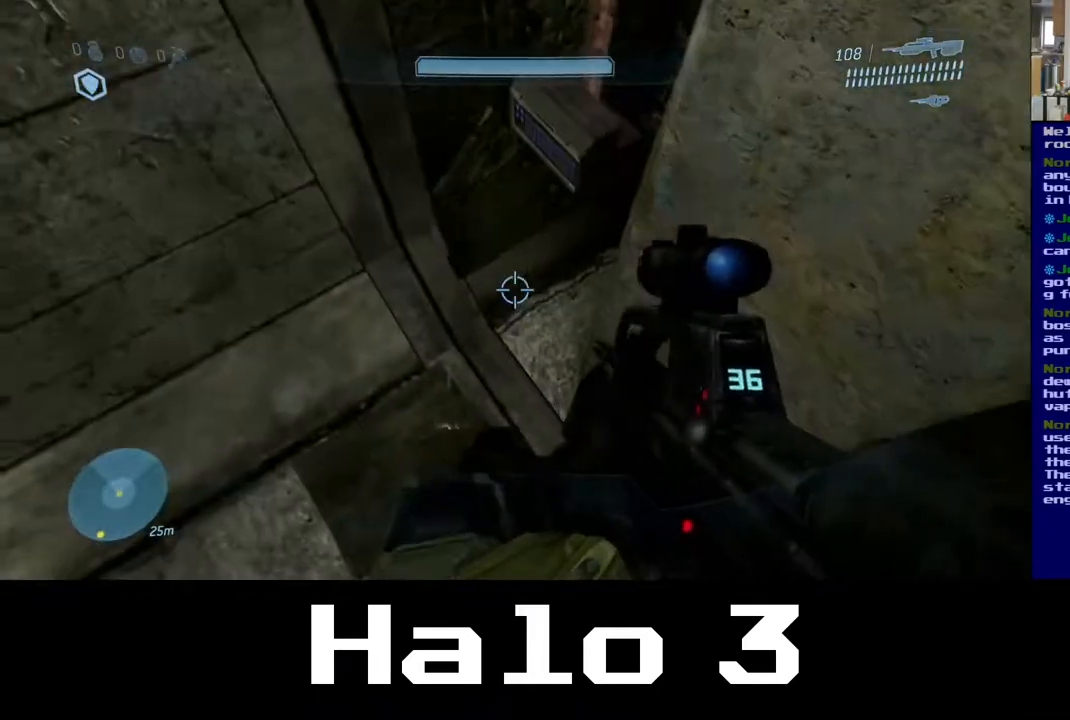
{"dt_ms": 500, "buttons": [], "left_stick": "center", "right_stick": "center", "events": [[483, "right_stick", "center"]]}
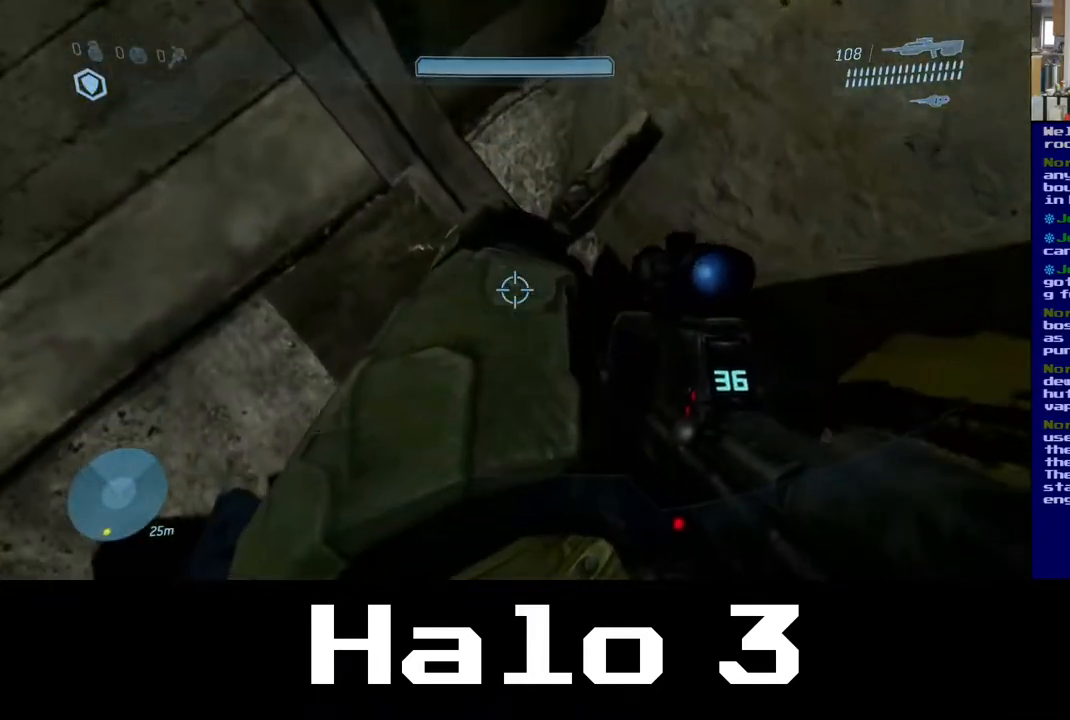
{"dt_ms": 500, "buttons": ["L3"], "left_stick": "center", "right_stick": "center", "events": [[33, "L3", "down"], [200, "L3", "up"], [400, "L3", "down"]]}
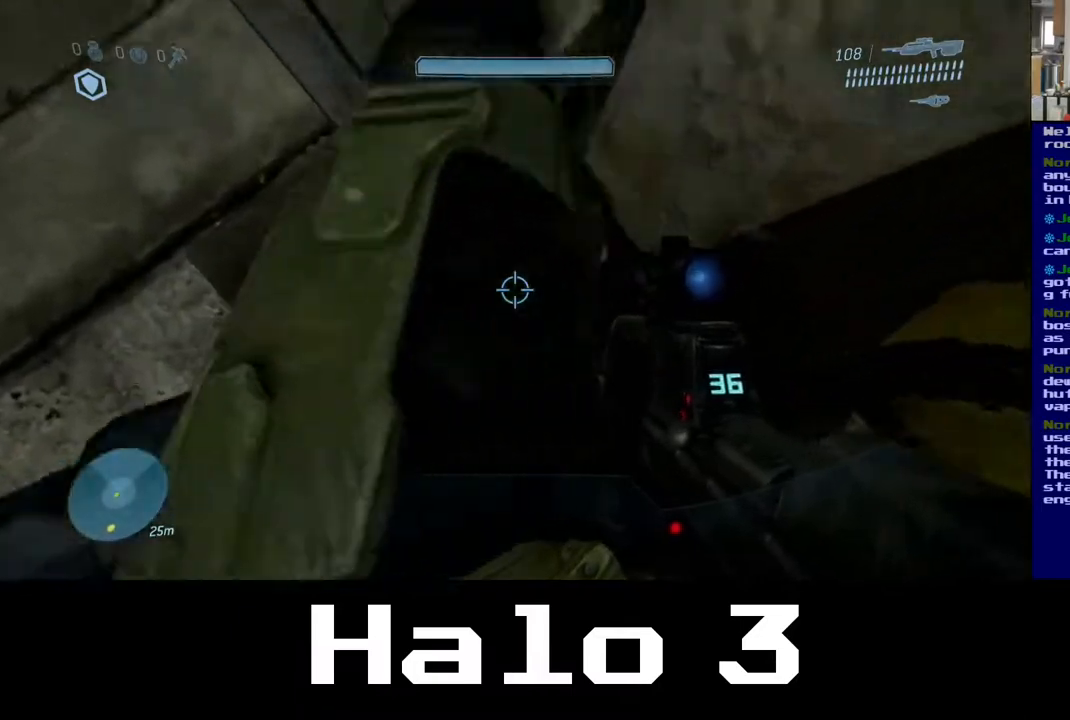
{"dt_ms": 500, "buttons": ["L3"], "left_stick": "center", "right_stick": "center", "events": [[100, "L3", "up"], [317, "L3", "down"]]}
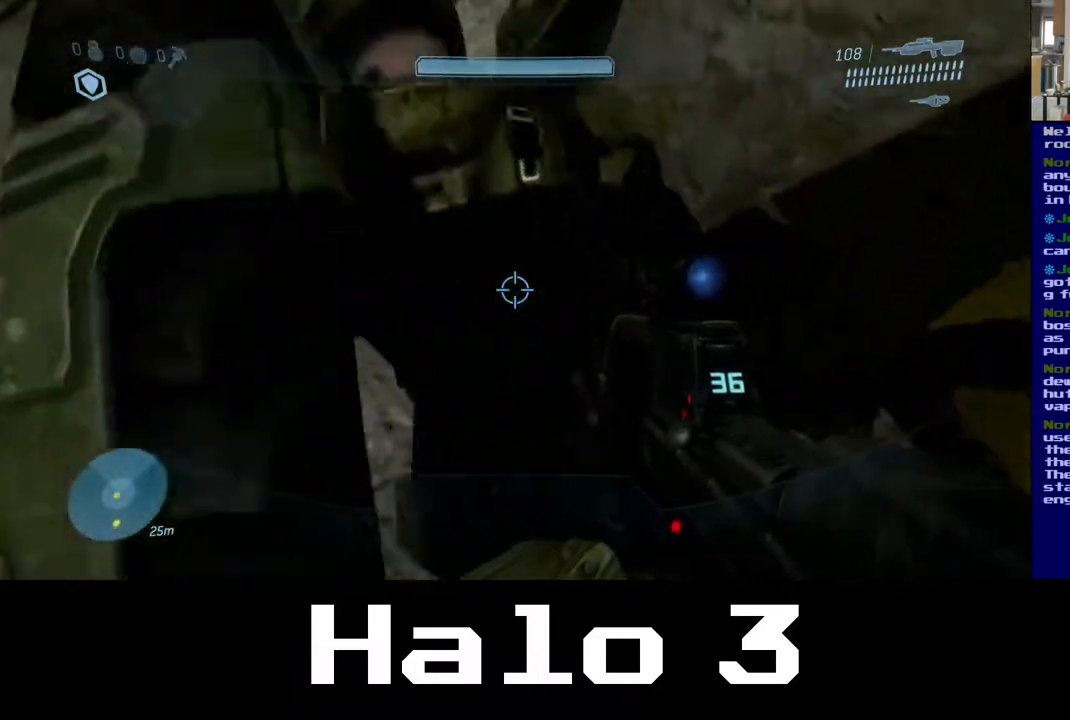
{"dt_ms": 500, "buttons": [], "left_stick": "center", "right_stick": "center"}
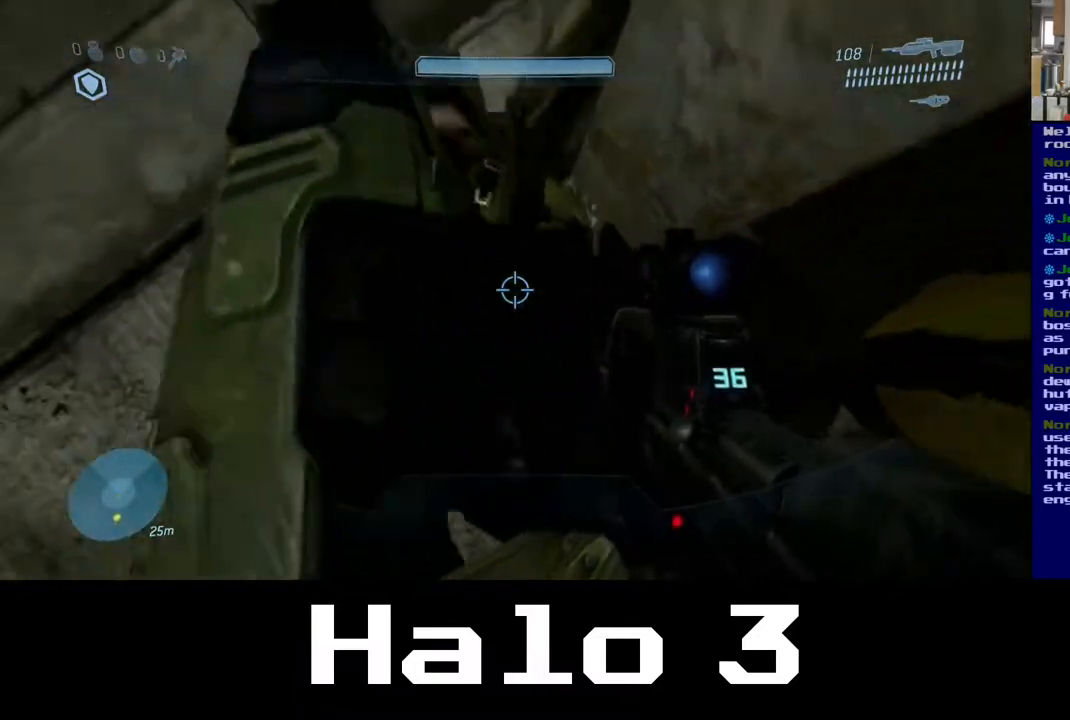
{"dt_ms": 500, "buttons": [], "left_stick": "center", "right_stick": "center", "events": [[100, "L3", "down"], [167, "left_stick", "left"], [300, "L3", "up"], [333, "left_stick", "center"]]}
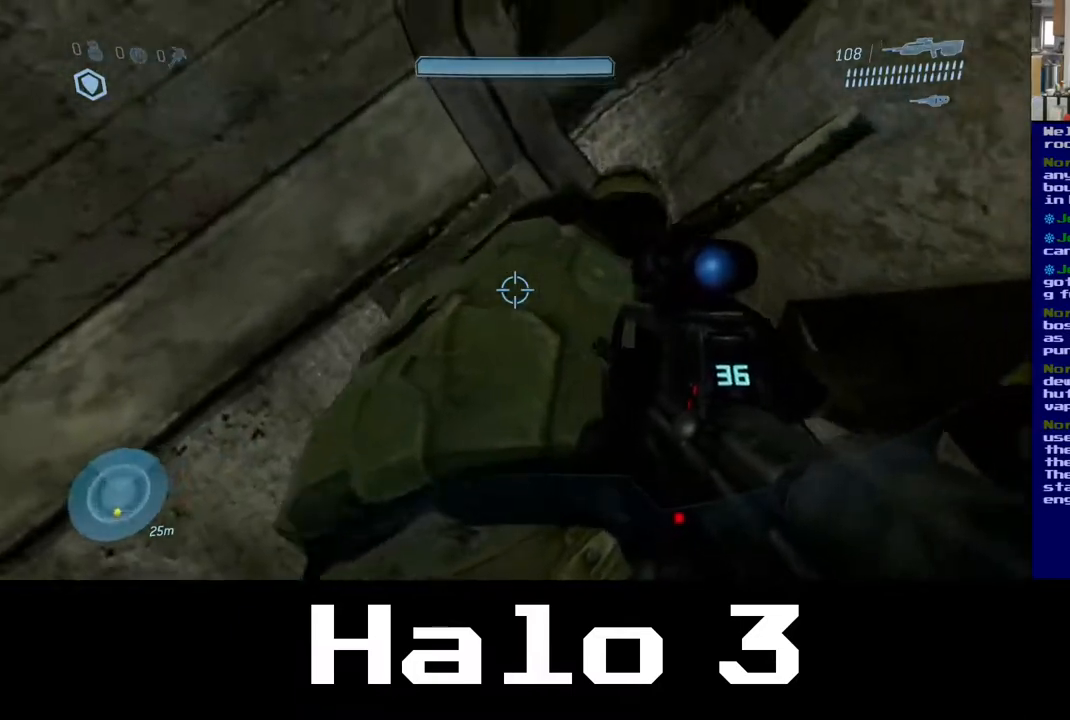
{"dt_ms": 500, "buttons": ["L3"], "left_stick": "left", "right_stick": "center"}
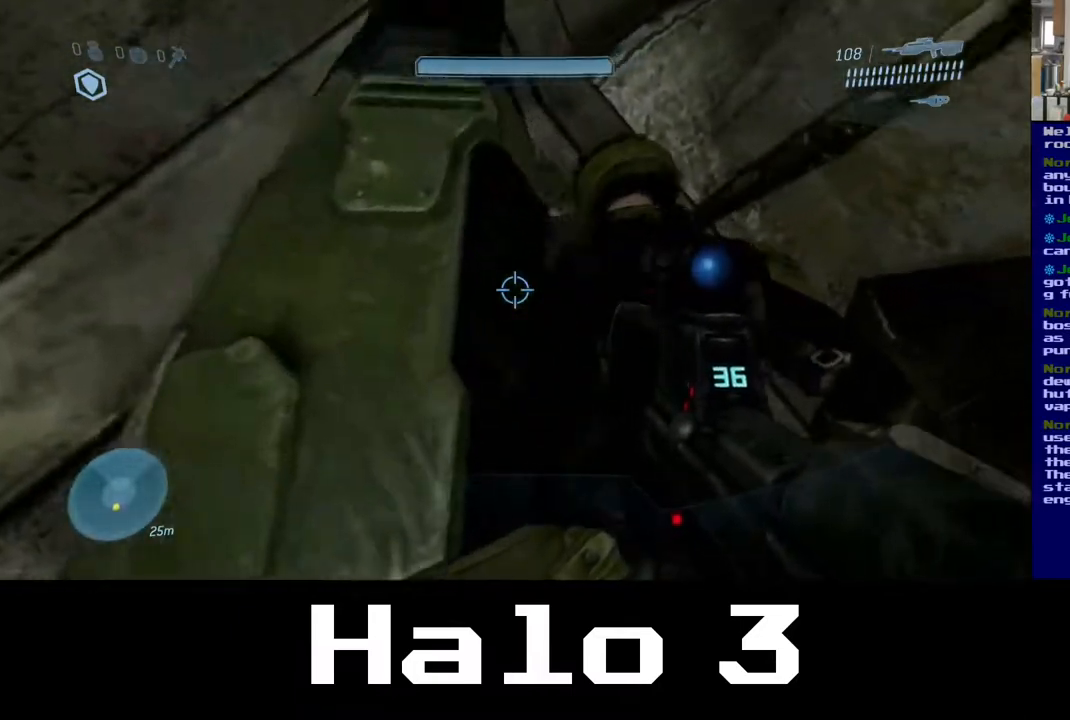
{"dt_ms": 500, "buttons": ["L3"], "left_stick": "center", "right_stick": "center", "events": [[83, "left_stick", "center"], [133, "L3", "up"], [350, "L3", "down"]]}
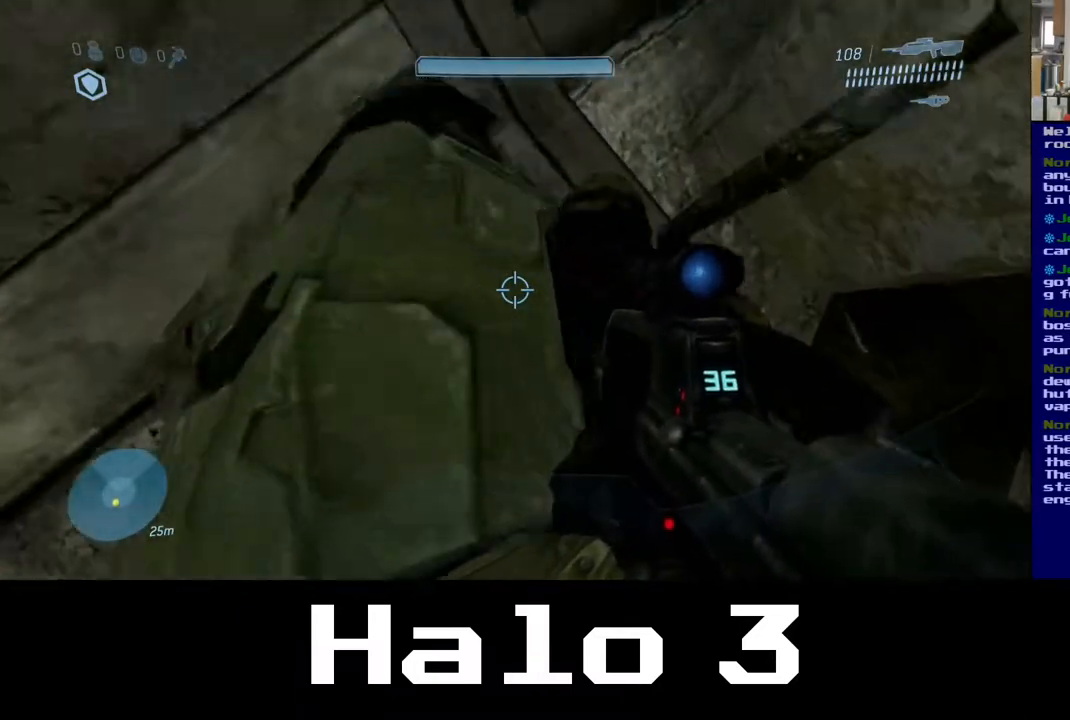
{"dt_ms": 1000, "buttons": ["L3"], "left_stick": "center", "right_stick": "center"}
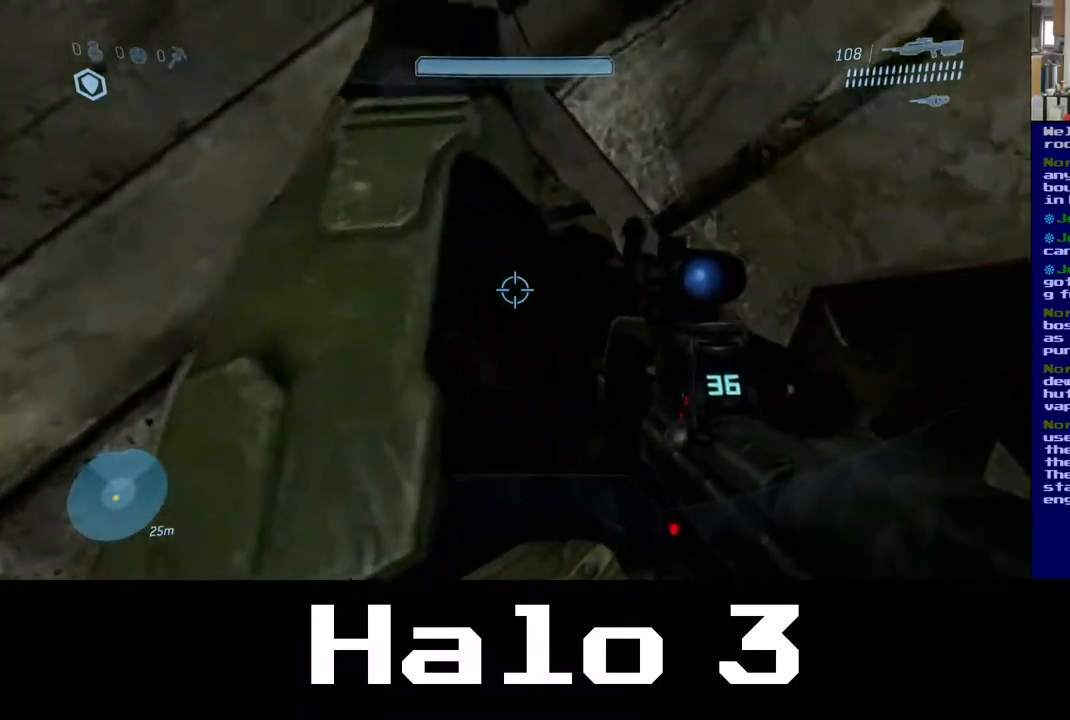
{"dt_ms": 500, "buttons": ["L3"], "left_stick": "center", "right_stick": "center", "events": [[167, "L3", "up"], [383, "L3", "down"]]}
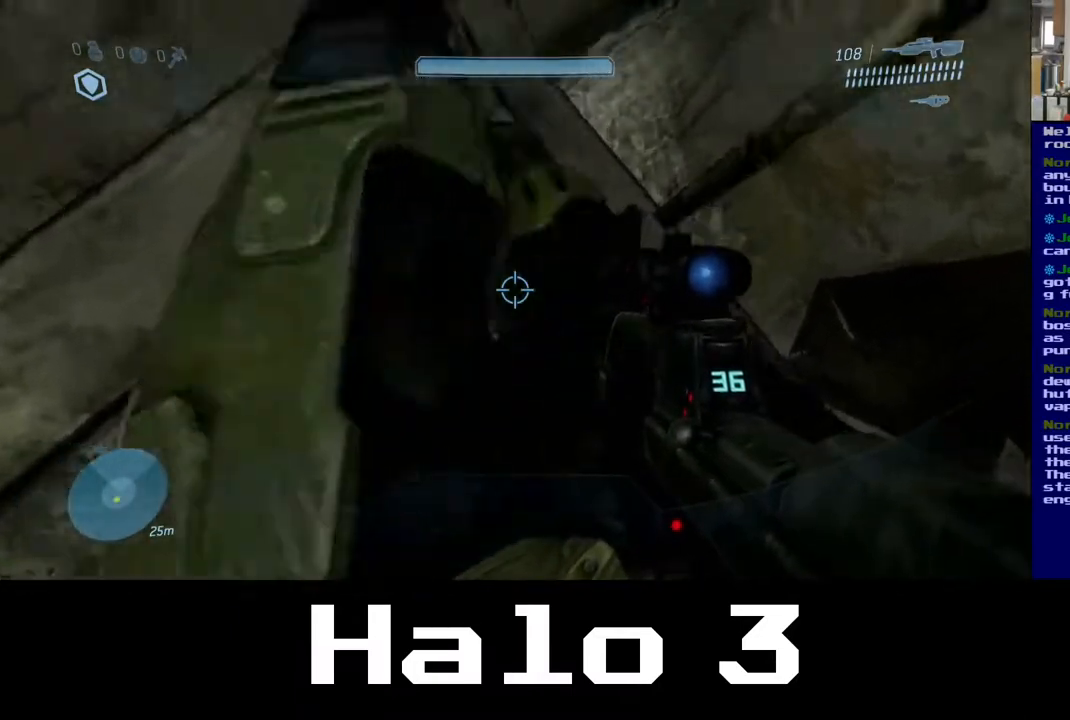
{"dt_ms": 1000, "buttons": [], "left_stick": "center", "right_stick": "center"}
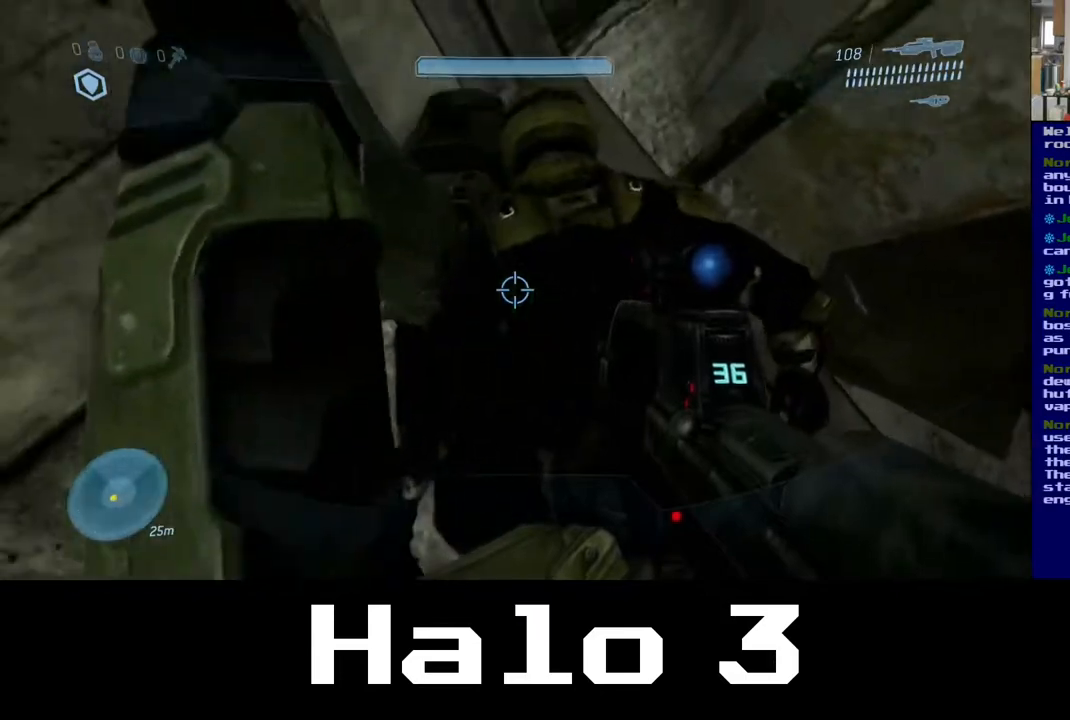
{"dt_ms": 500, "buttons": [], "left_stick": "center", "right_stick": "center", "events": [[167, "L3", "down"], [350, "L3", "up"]]}
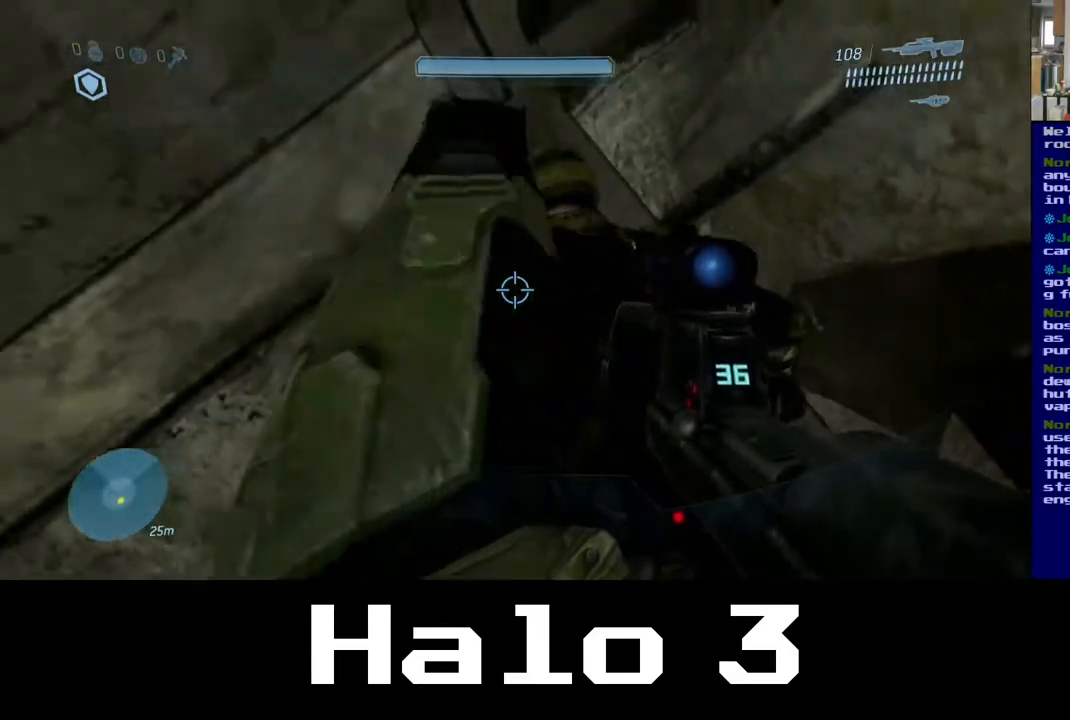
{"dt_ms": 500, "buttons": [], "left_stick": "down", "right_stick": "left", "events": [[50, "L3", "down"], [250, "L3", "up"], [250, "left_stick", "down-right"], [300, "left_stick", "down"], [383, "right_stick", "left"]]}
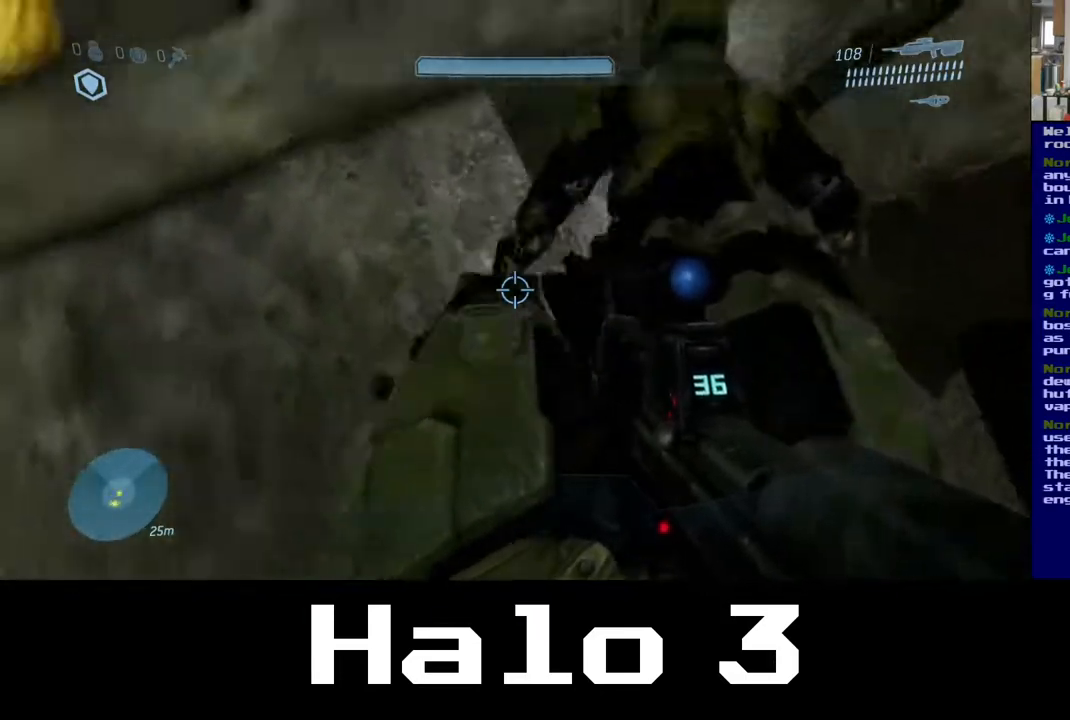
{"dt_ms": 500, "buttons": [], "left_stick": "up-left", "right_stick": "up-left", "events": [[100, "right_stick", "up-left"], [133, "left_stick", "down-left"], [283, "left_stick", "up-left"]]}